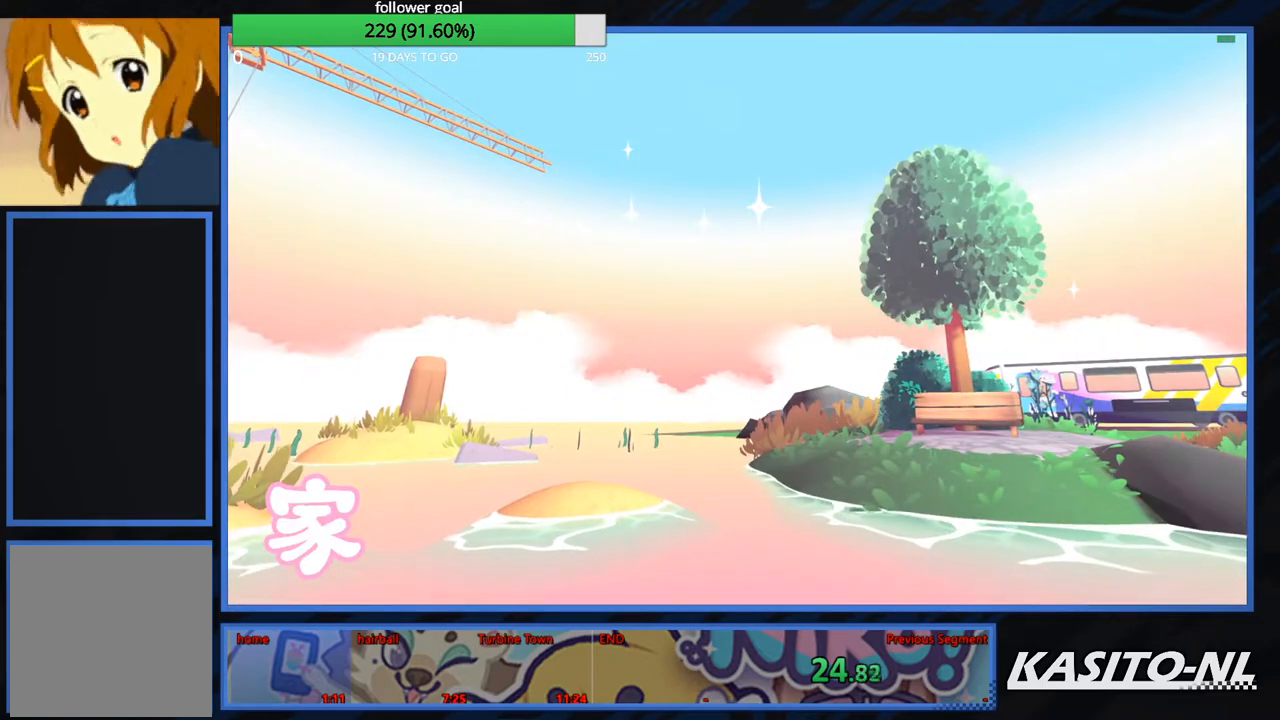
Gameplay with a controller (Xbox layout); each line is a JSON object with the inputs held at the frame after it. "events" lists button and stick changes between this image and that frame as [ms after this image, input, new state], when the widget could be followed in between.
{"buttons": [], "left_stick": "center", "right_stick": "center", "events": [[167, "B", "down"], [301, "B", "up"]]}
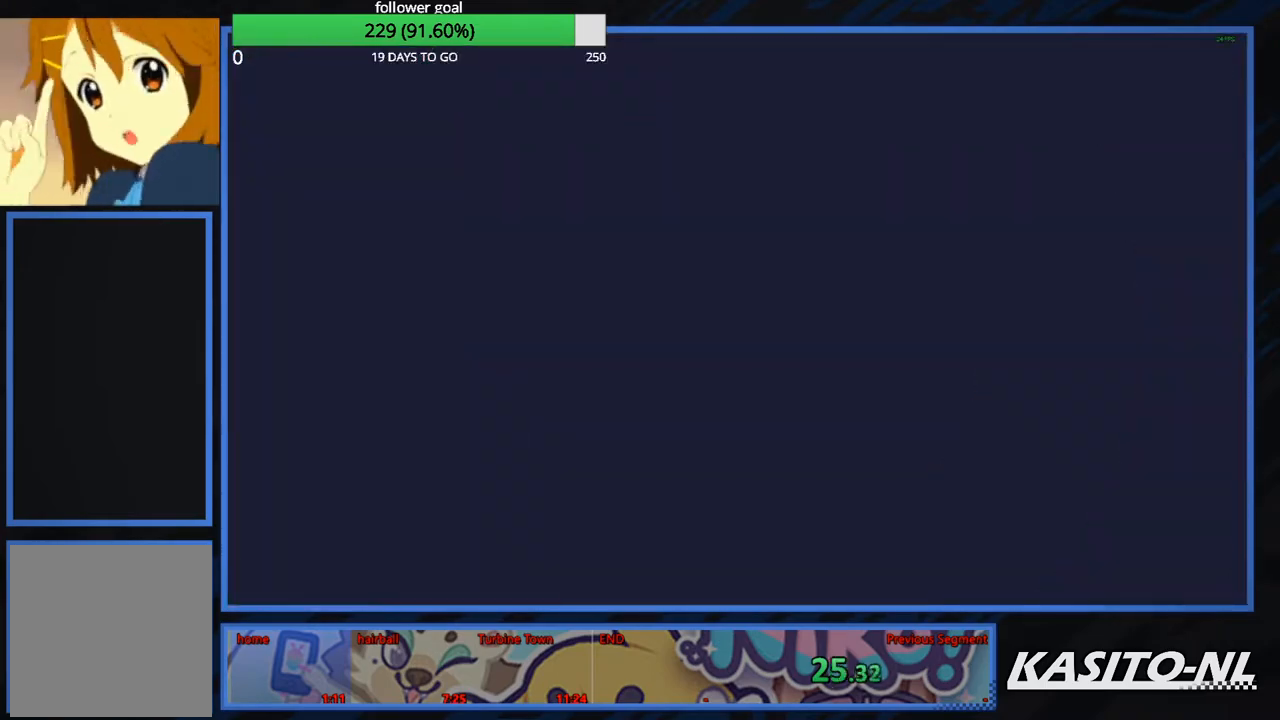
{"buttons": [], "left_stick": "center", "right_stick": "center", "events": []}
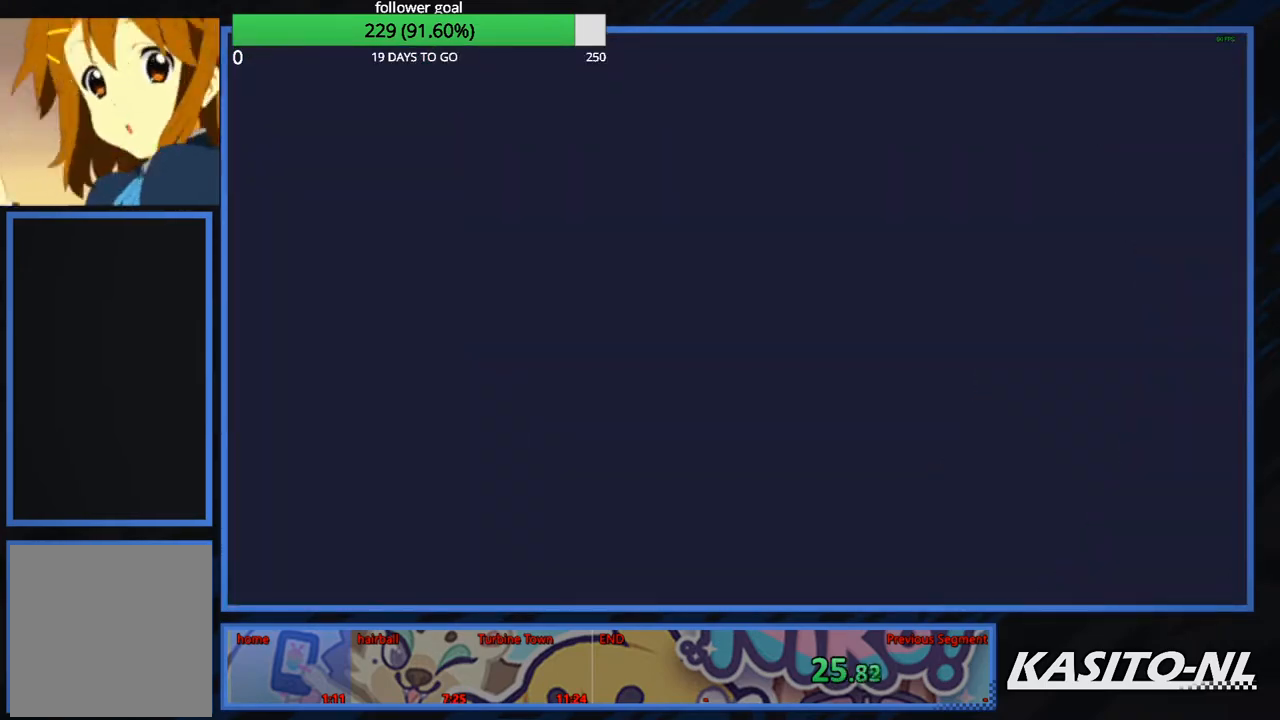
{"buttons": [], "left_stick": "center", "right_stick": "center", "events": []}
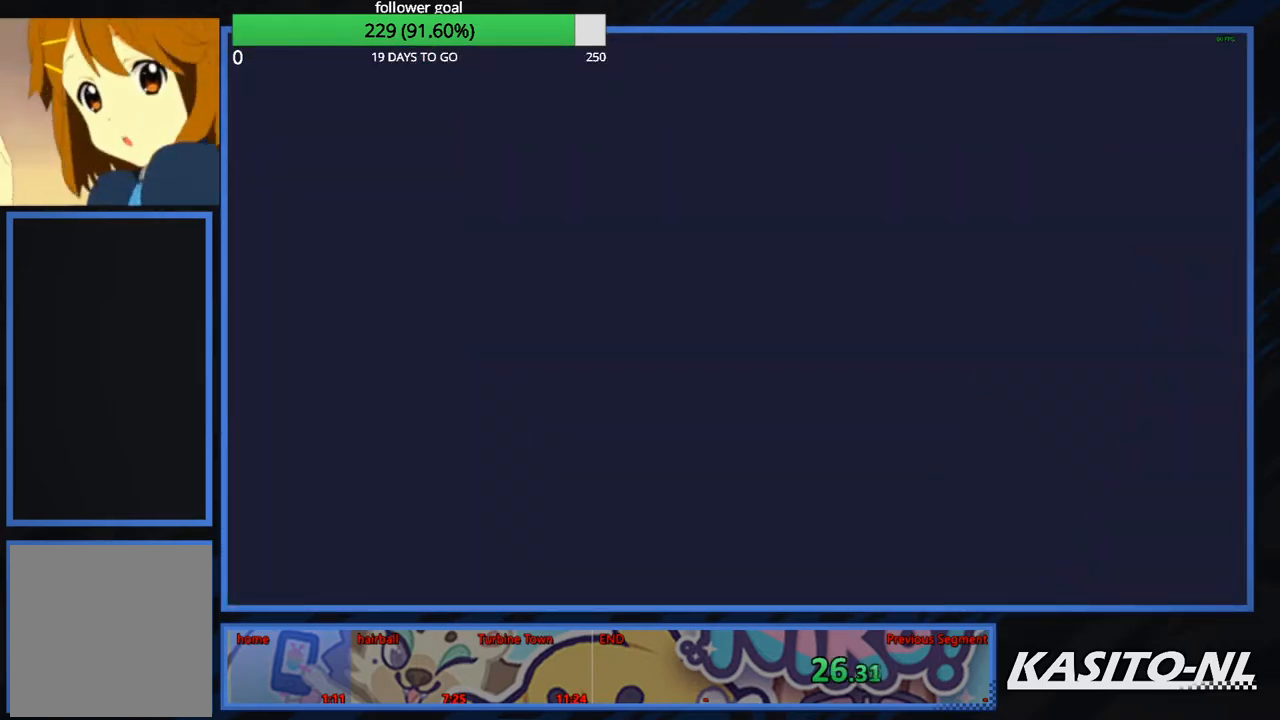
{"buttons": [], "left_stick": "down", "right_stick": "center", "events": [[267, "left_stick", "down"]]}
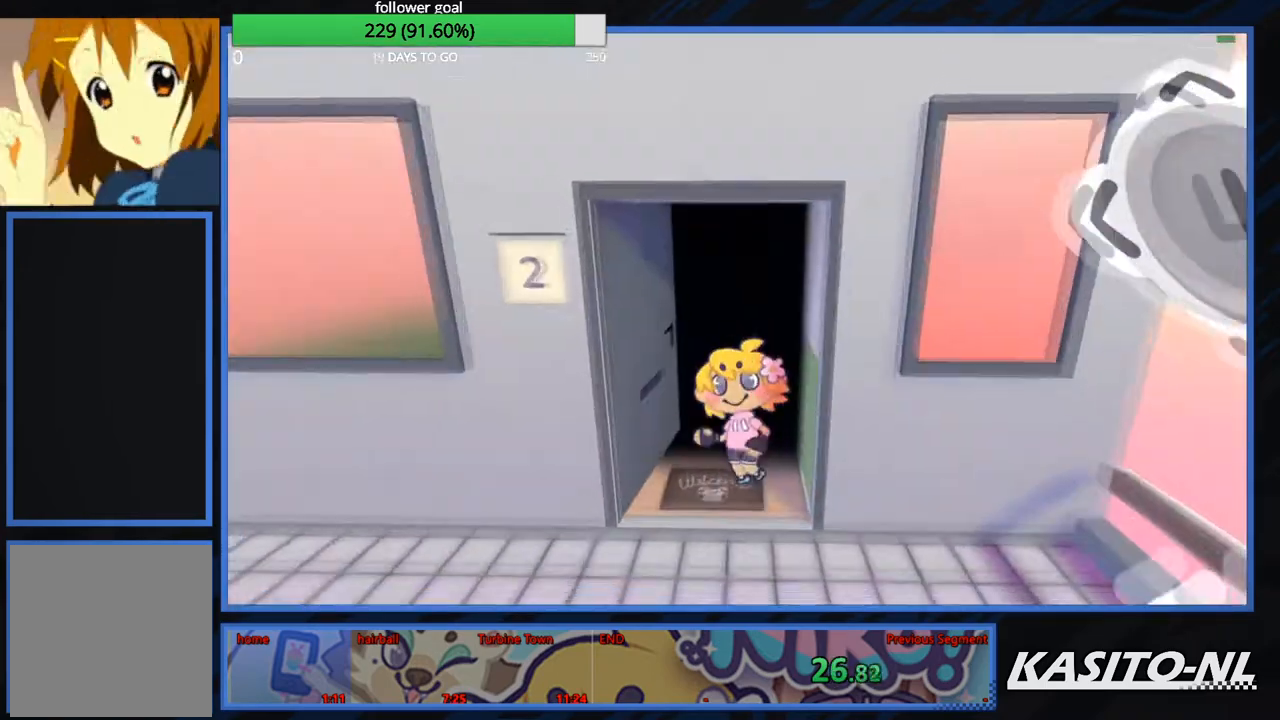
{"buttons": [], "left_stick": "up-left", "right_stick": "center", "events": [[234, "right_stick", "left"], [334, "left_stick", "left"], [434, "right_stick", "center"], [467, "left_stick", "up-left"]]}
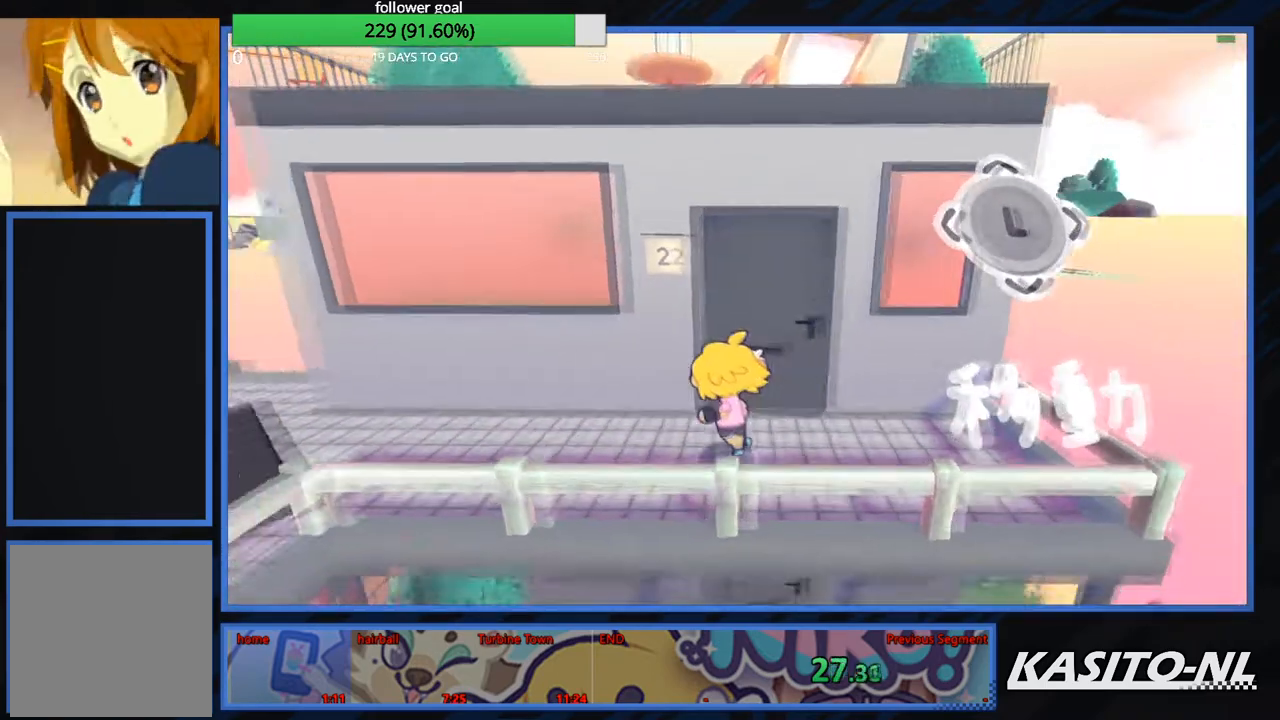
{"buttons": [], "left_stick": "up-left", "right_stick": "left", "events": [[67, "A", "down"], [300, "A", "up"], [367, "right_stick", "left"]]}
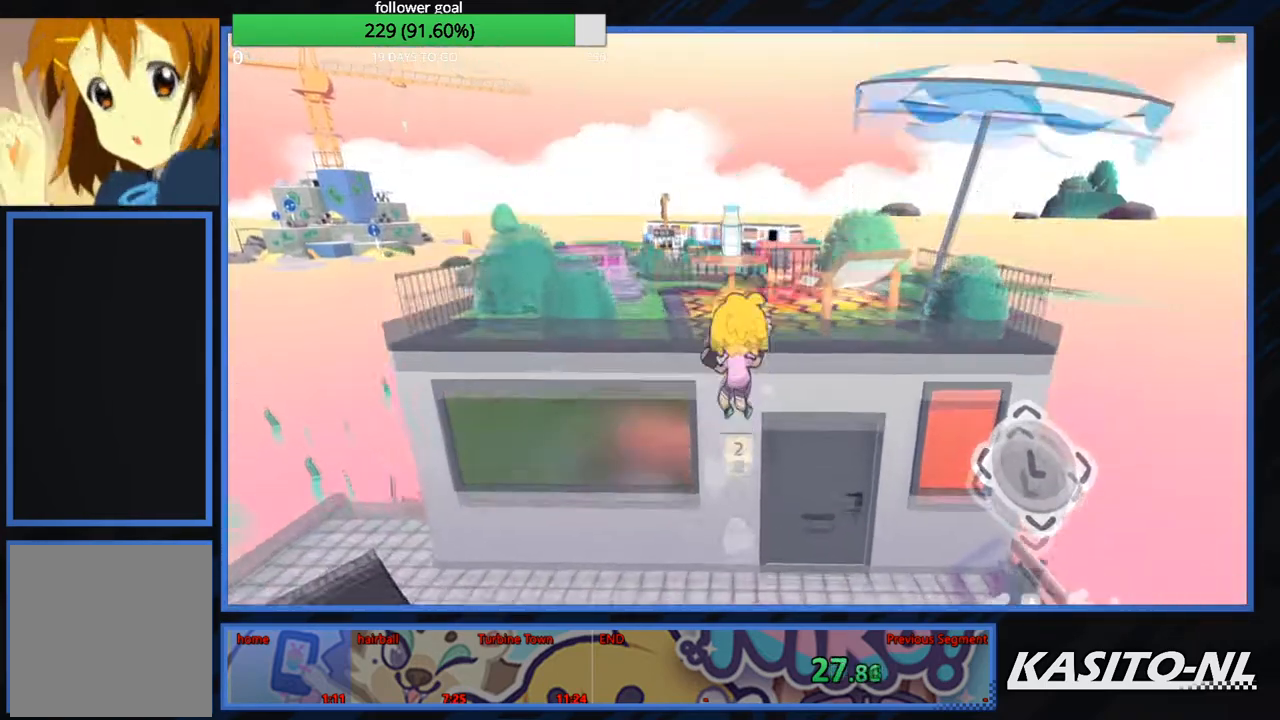
{"buttons": [], "left_stick": "up-left", "right_stick": "left", "events": [[234, "right_stick", "center"], [334, "right_stick", "left"]]}
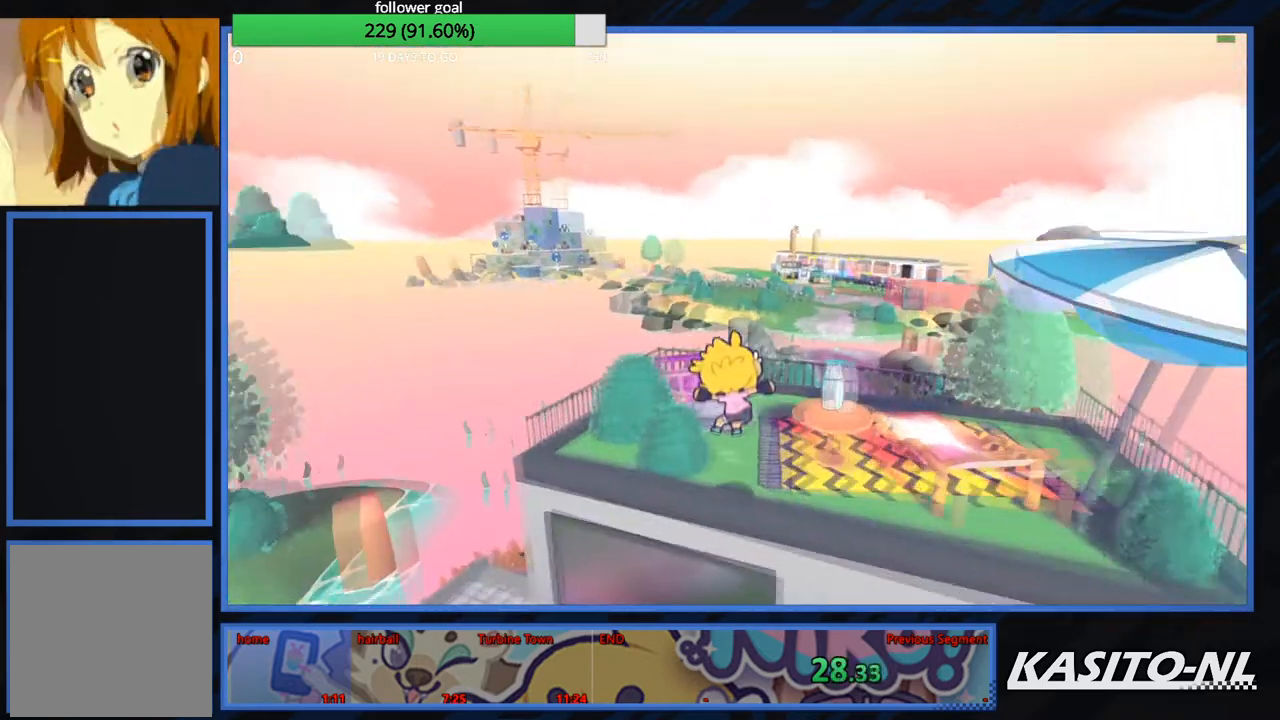
{"buttons": [], "left_stick": "up", "right_stick": "center", "events": [[133, "right_stick", "center"], [167, "left_stick", "up"], [233, "A", "down"], [367, "A", "up"]]}
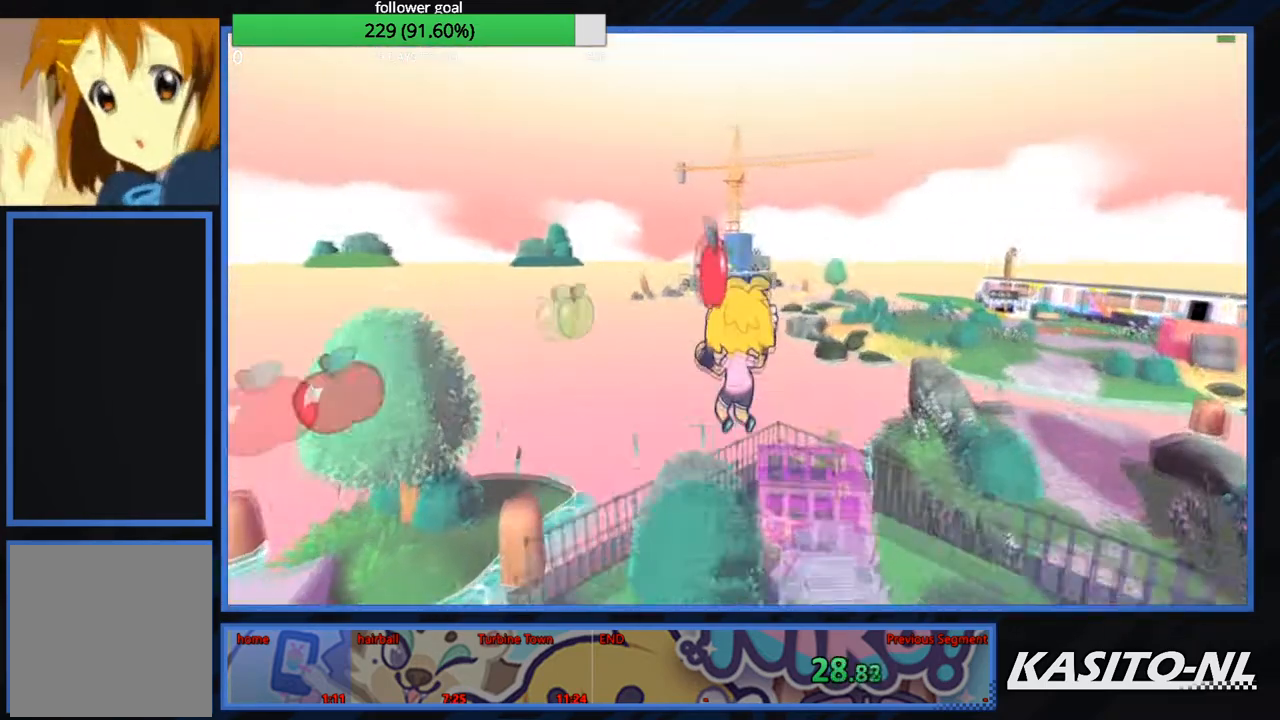
{"buttons": [], "left_stick": "up", "right_stick": "down-right", "events": [[34, "right_stick", "right"], [67, "X", "down"], [167, "X", "up"], [167, "right_stick", "center"], [467, "right_stick", "down-right"]]}
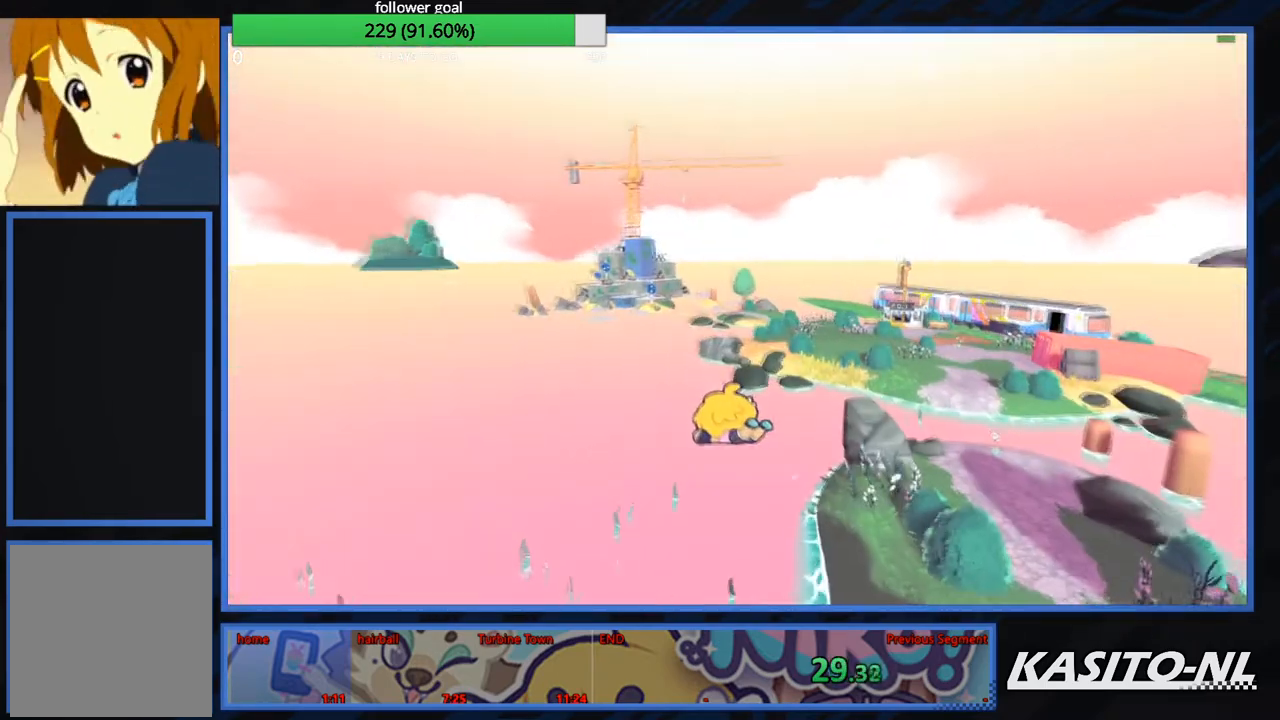
{"buttons": [], "left_stick": "up", "right_stick": "center", "events": [[100, "right_stick", "center"], [300, "right_stick", "right"], [434, "right_stick", "center"]]}
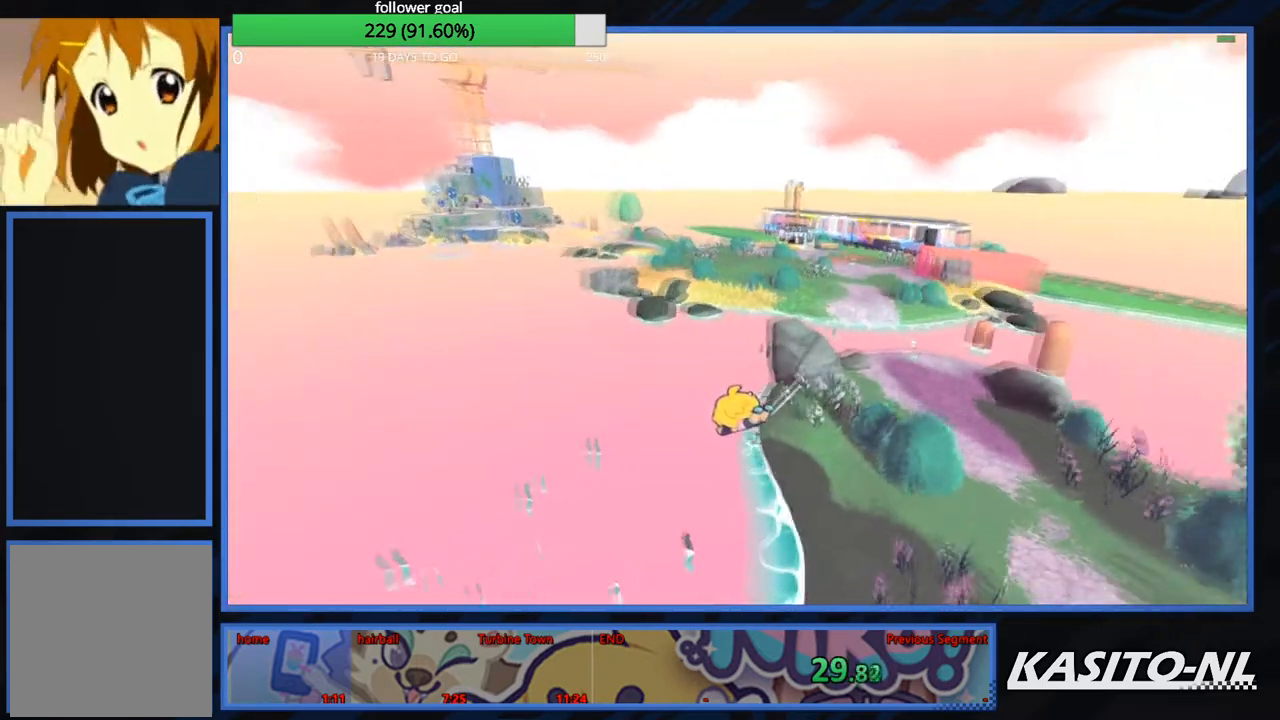
{"buttons": [], "left_stick": "up-left", "right_stick": "center", "events": [[201, "left_stick", "up-left"], [367, "X", "down"], [501, "X", "up"]]}
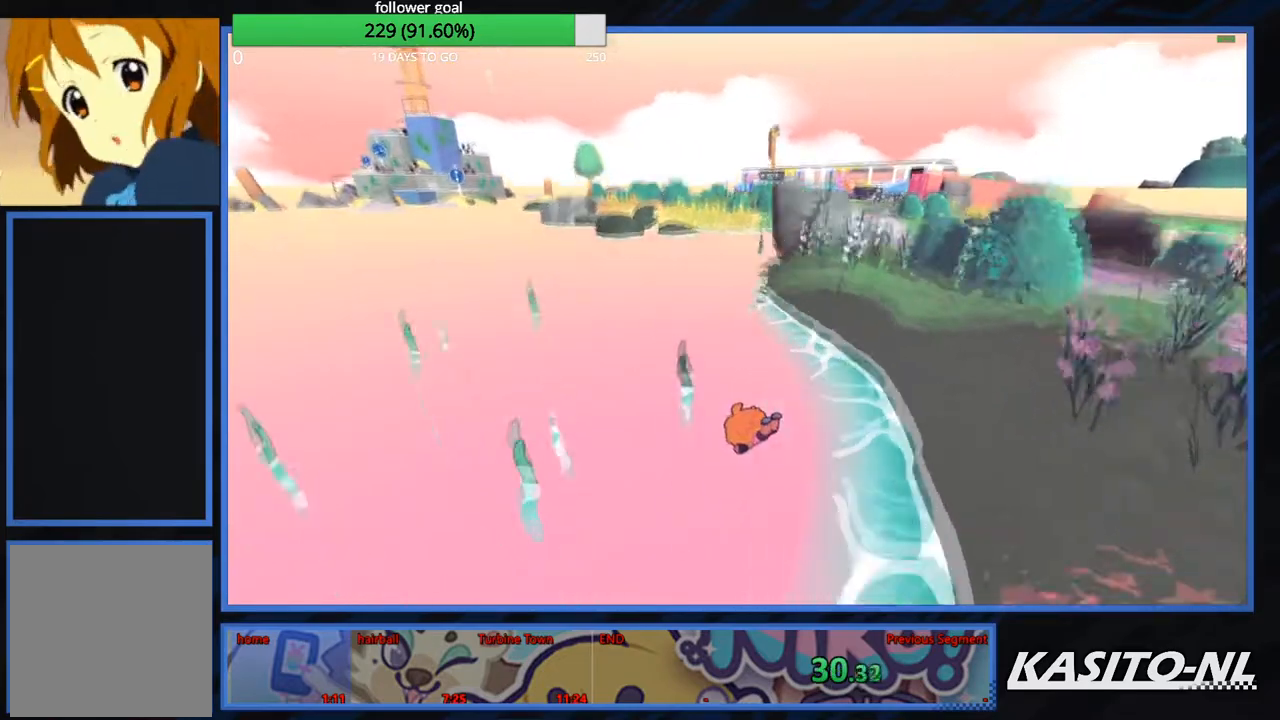
{"buttons": [], "left_stick": "up-left", "right_stick": "center", "events": [[200, "right_stick", "right"], [300, "right_stick", "center"], [367, "X", "down"], [500, "X", "up"]]}
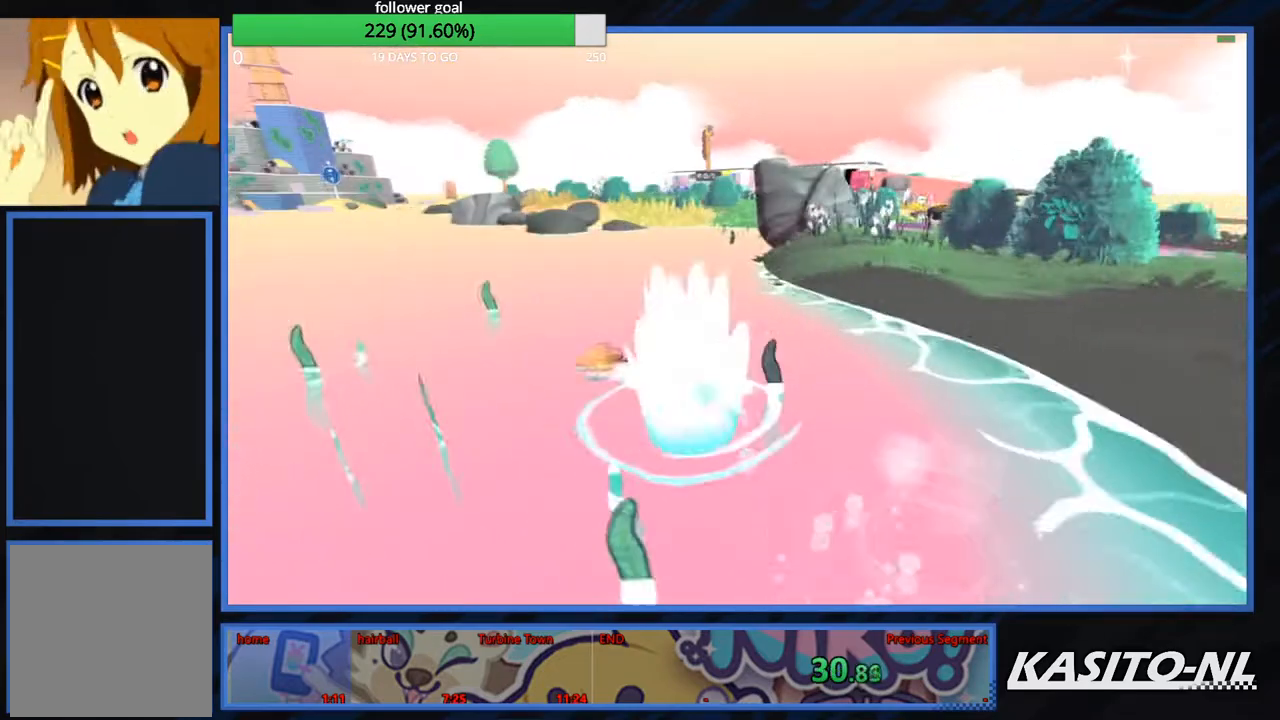
{"buttons": [], "left_stick": "up", "right_stick": "center", "events": [[67, "X", "down"], [67, "left_stick", "up"], [201, "X", "up"], [334, "right_stick", "right"], [467, "right_stick", "center"]]}
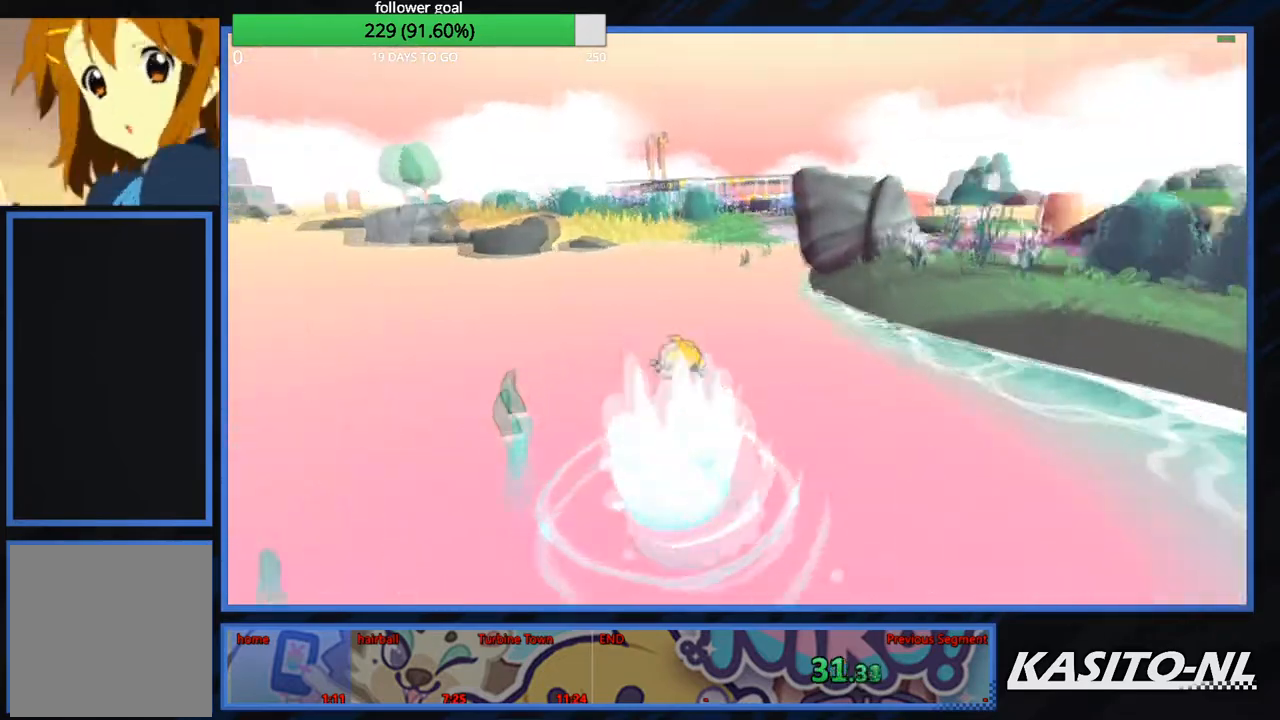
{"buttons": [], "left_stick": "up", "right_stick": "up-left", "events": [[267, "X", "down"], [400, "X", "up"], [500, "right_stick", "up-left"]]}
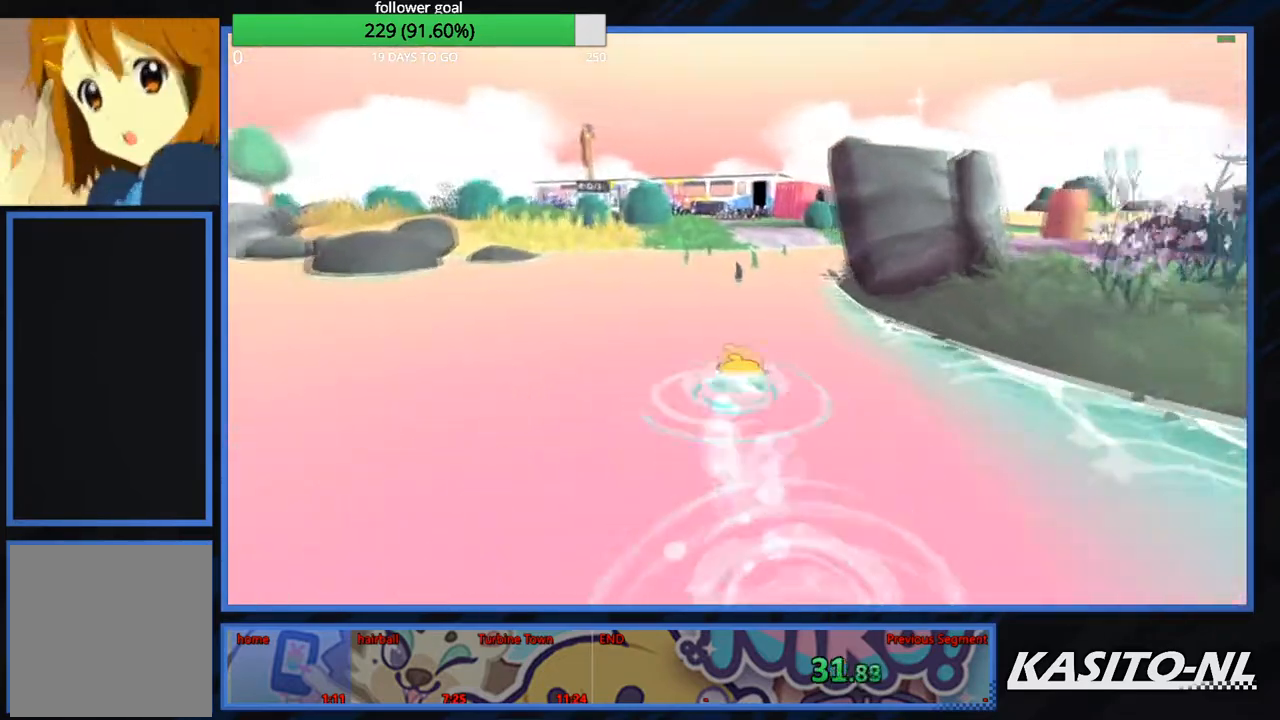
{"buttons": [], "left_stick": "up", "right_stick": "center", "events": [[100, "right_stick", "center"], [234, "X", "down"], [367, "X", "up"]]}
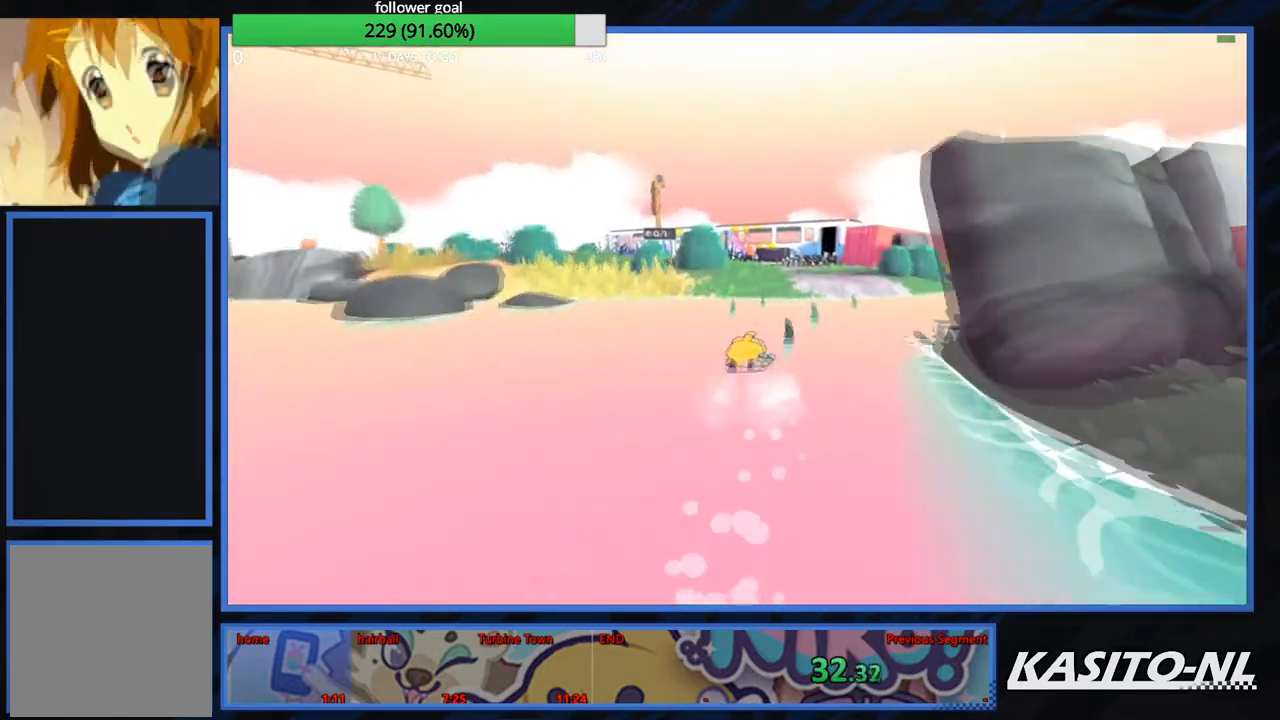
{"buttons": [], "left_stick": "up", "right_stick": "center", "events": [[167, "X", "down"], [300, "X", "up"], [367, "X", "down"], [500, "X", "up"]]}
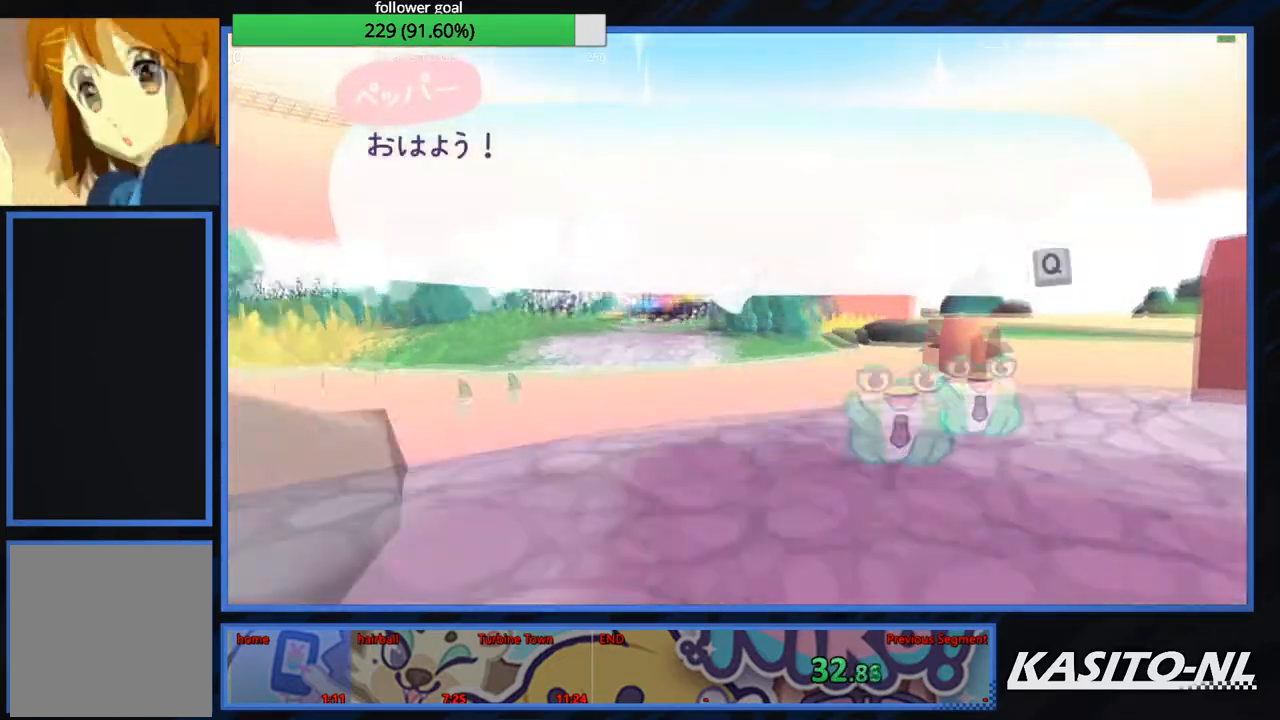
{"buttons": [], "left_stick": "up", "right_stick": "center", "events": [[67, "B", "down"], [200, "B", "up"], [267, "B", "down"], [401, "B", "up"]]}
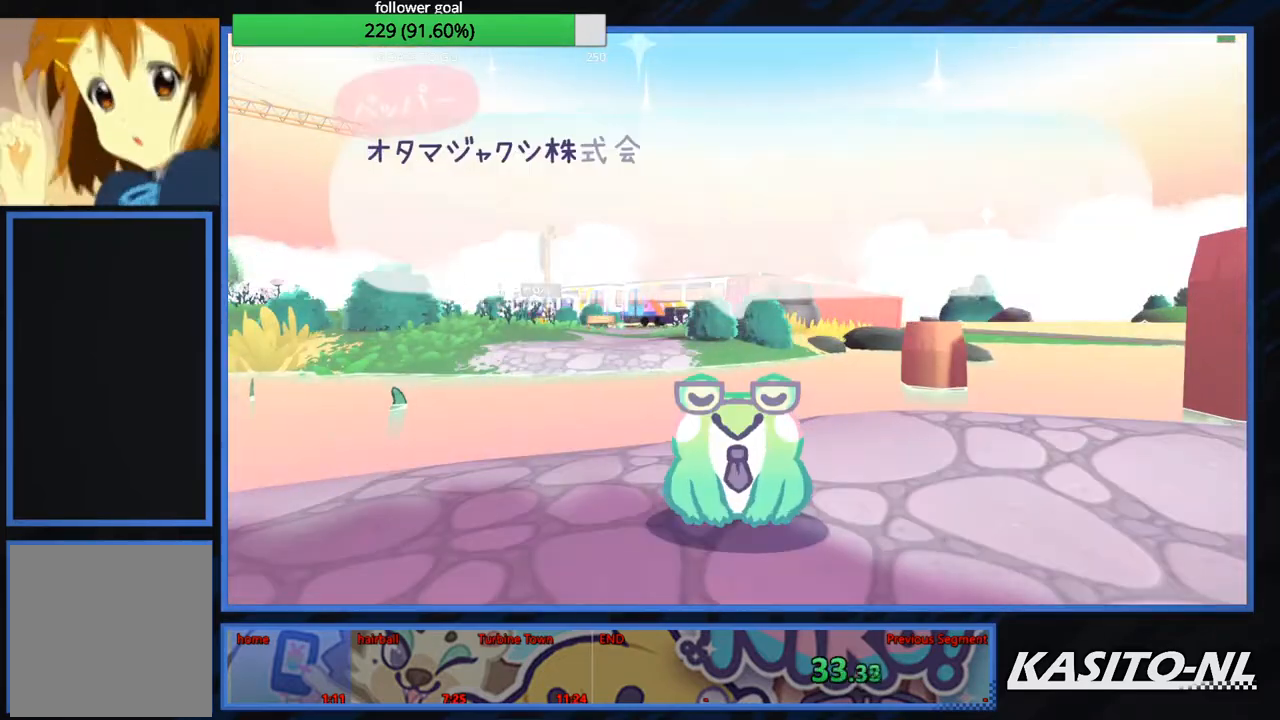
{"buttons": ["X"], "left_stick": "up", "right_stick": "center", "events": [[67, "B", "down"], [267, "B", "up"], [300, "B", "down"], [434, "B", "up"], [500, "X", "down"]]}
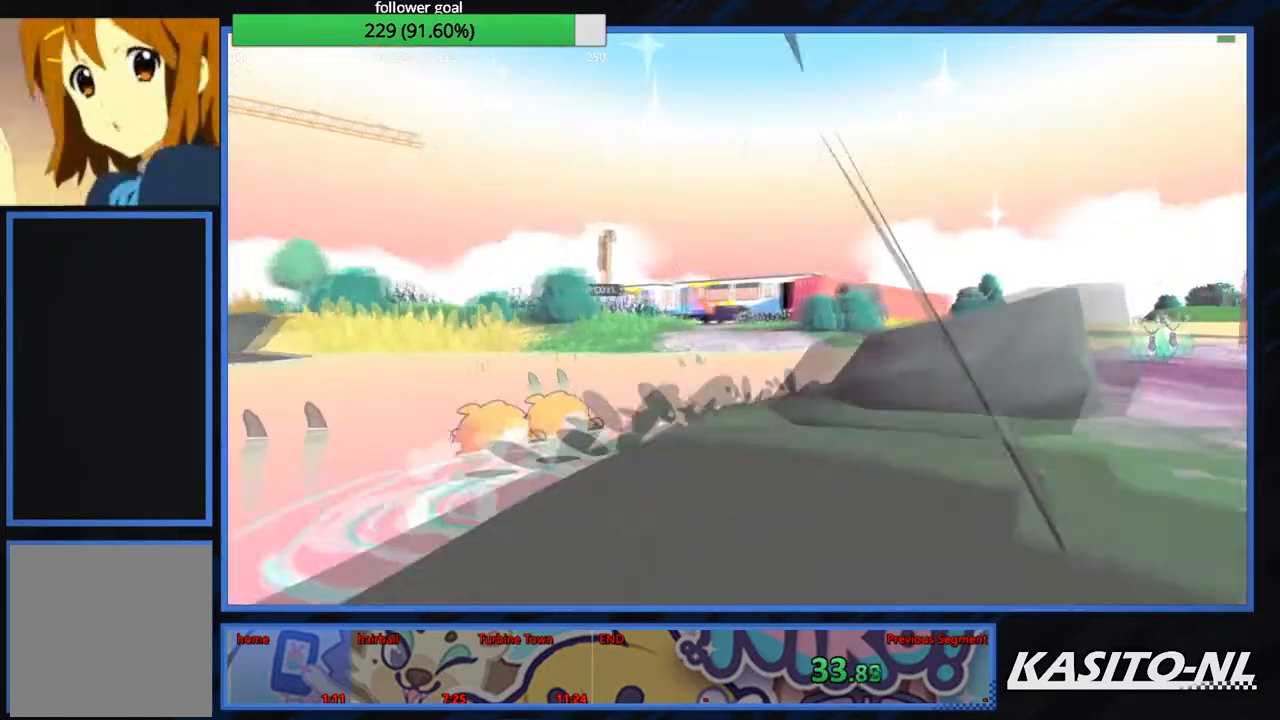
{"buttons": ["X"], "left_stick": "up-left", "right_stick": "center", "events": [[167, "X", "up"], [234, "X", "down"], [401, "X", "up"], [401, "left_stick", "up-left"], [467, "X", "down"]]}
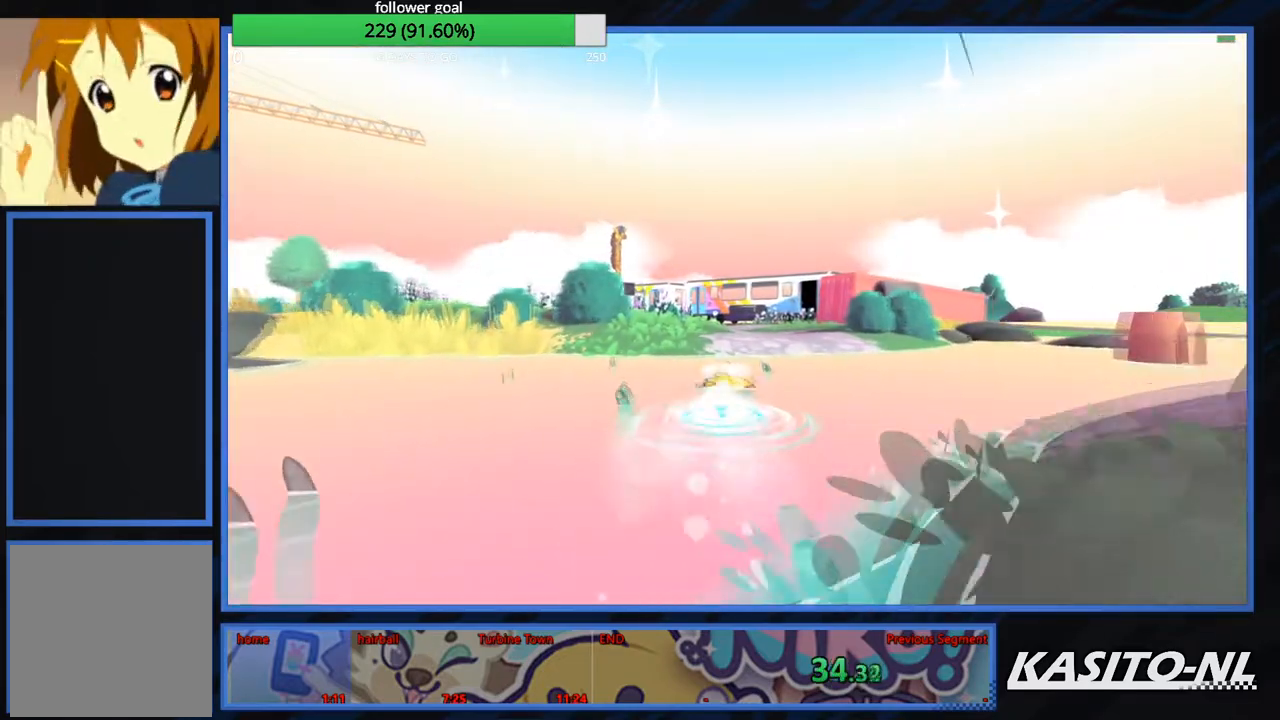
{"buttons": [], "left_stick": "up", "right_stick": "center", "events": [[67, "X", "up"], [200, "X", "down"], [200, "left_stick", "up"], [333, "X", "up"]]}
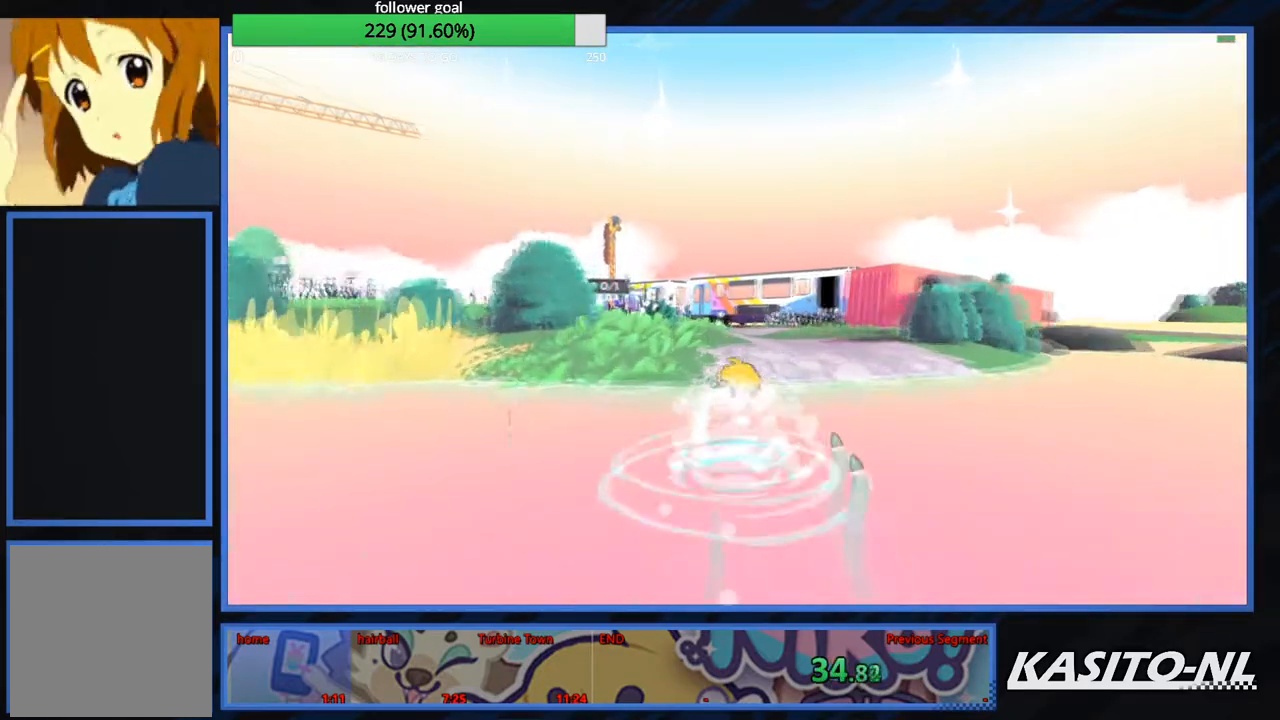
{"buttons": [], "left_stick": "up-left", "right_stick": "center", "events": [[134, "X", "down"], [234, "X", "up"], [334, "X", "down"], [401, "left_stick", "up-left"], [434, "X", "up"]]}
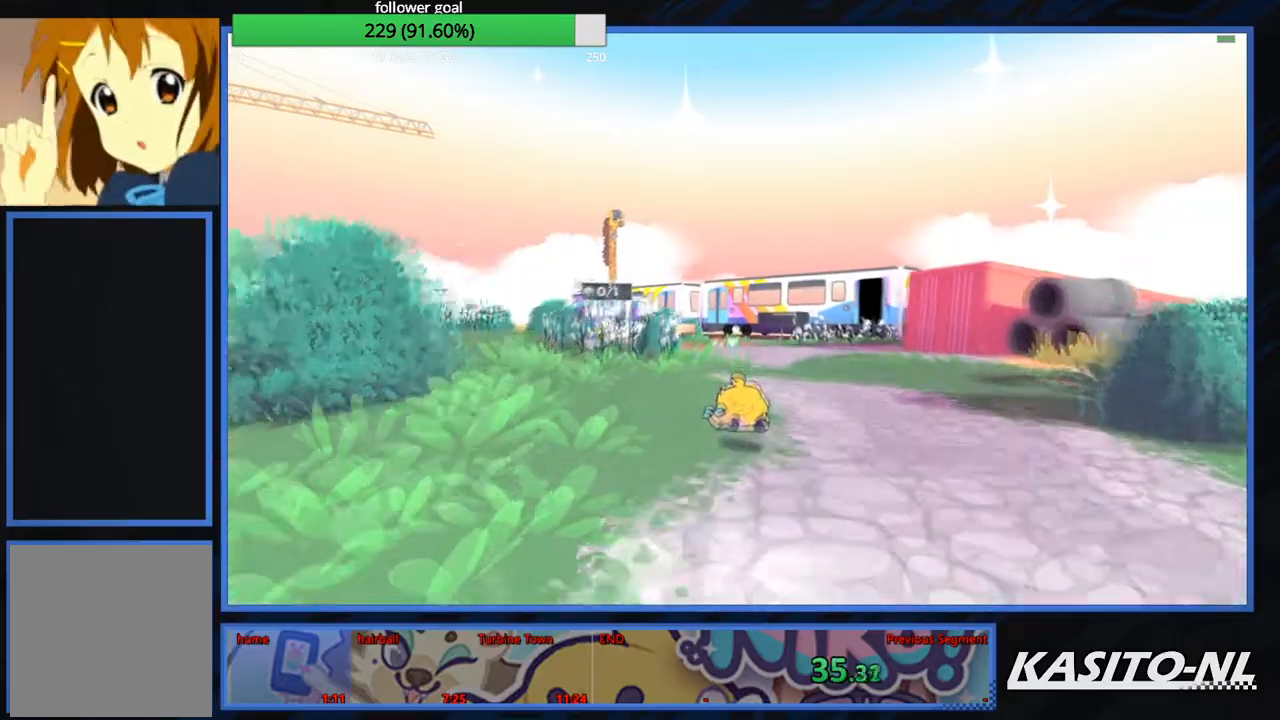
{"buttons": ["X"], "left_stick": "up-left", "right_stick": "center", "events": [[33, "X", "down"], [200, "X", "up"], [233, "X", "down"], [367, "X", "up"], [467, "X", "down"]]}
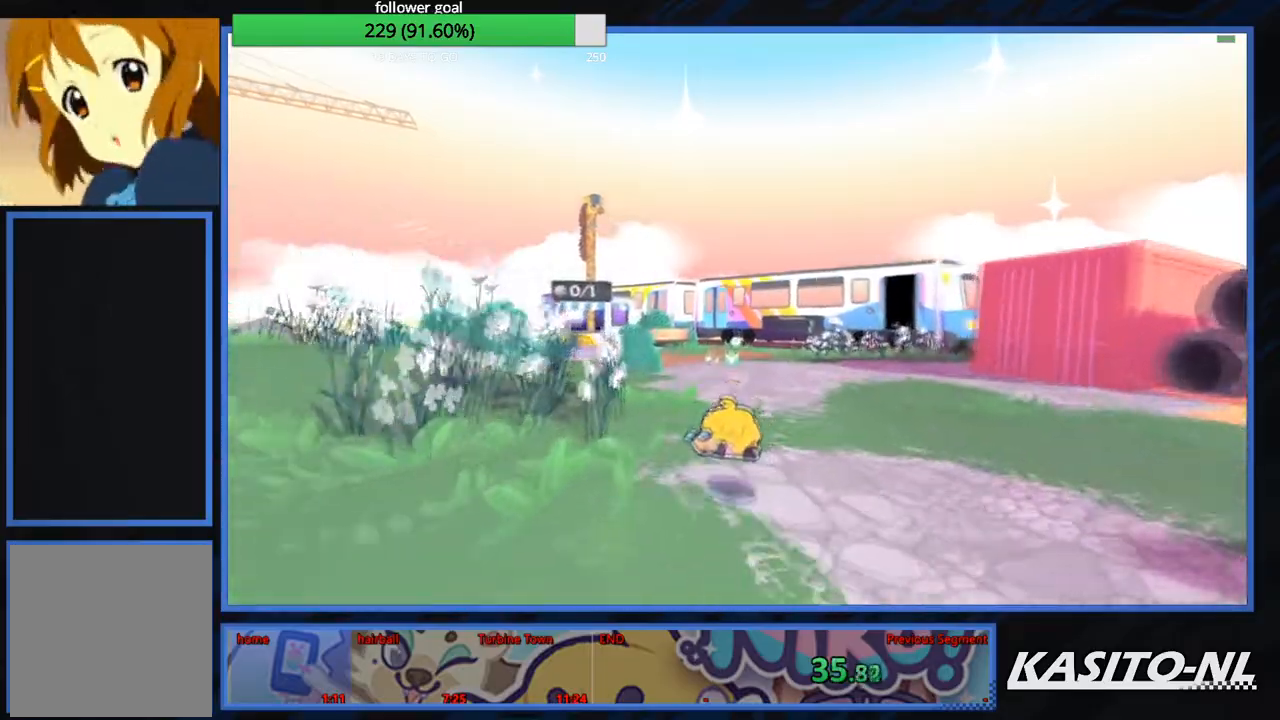
{"buttons": [], "left_stick": "up-left", "right_stick": "center", "events": [[100, "X", "up"], [134, "X", "down"], [301, "X", "up"], [401, "X", "down"], [501, "X", "up"]]}
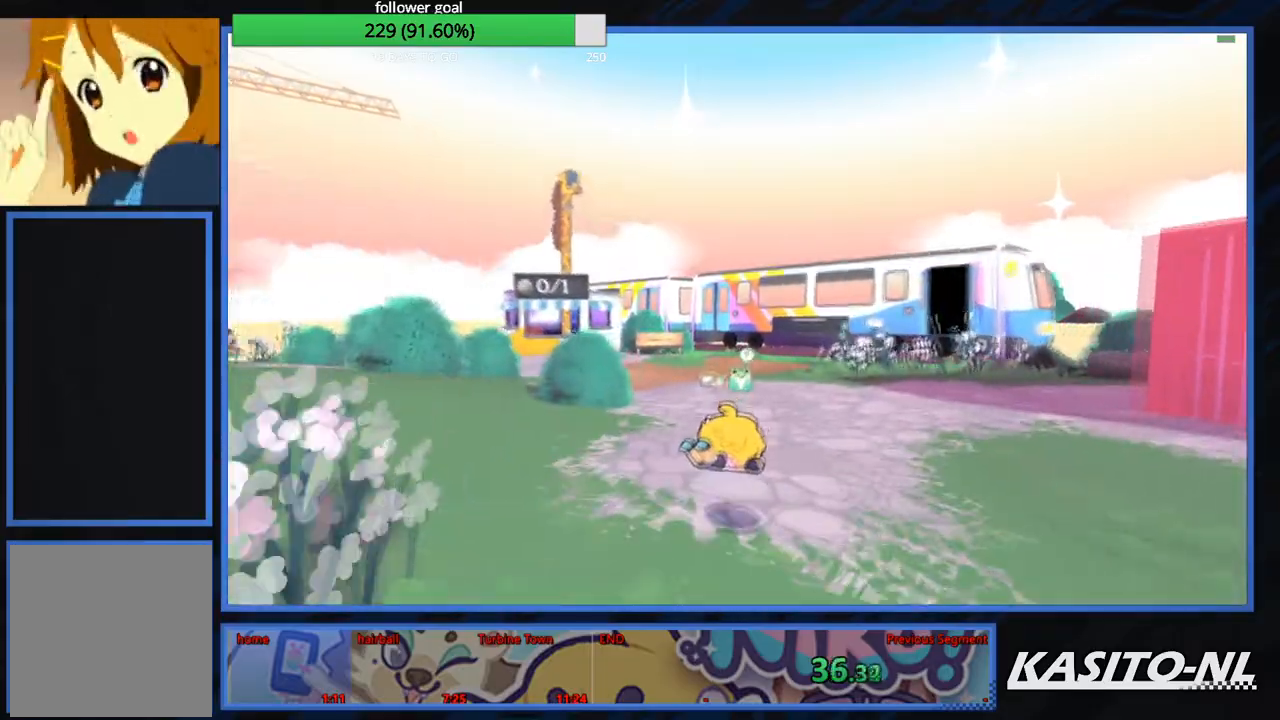
{"buttons": [], "left_stick": "up-left", "right_stick": "center", "events": [[100, "X", "down"], [233, "X", "up"], [300, "X", "down"], [500, "X", "up"]]}
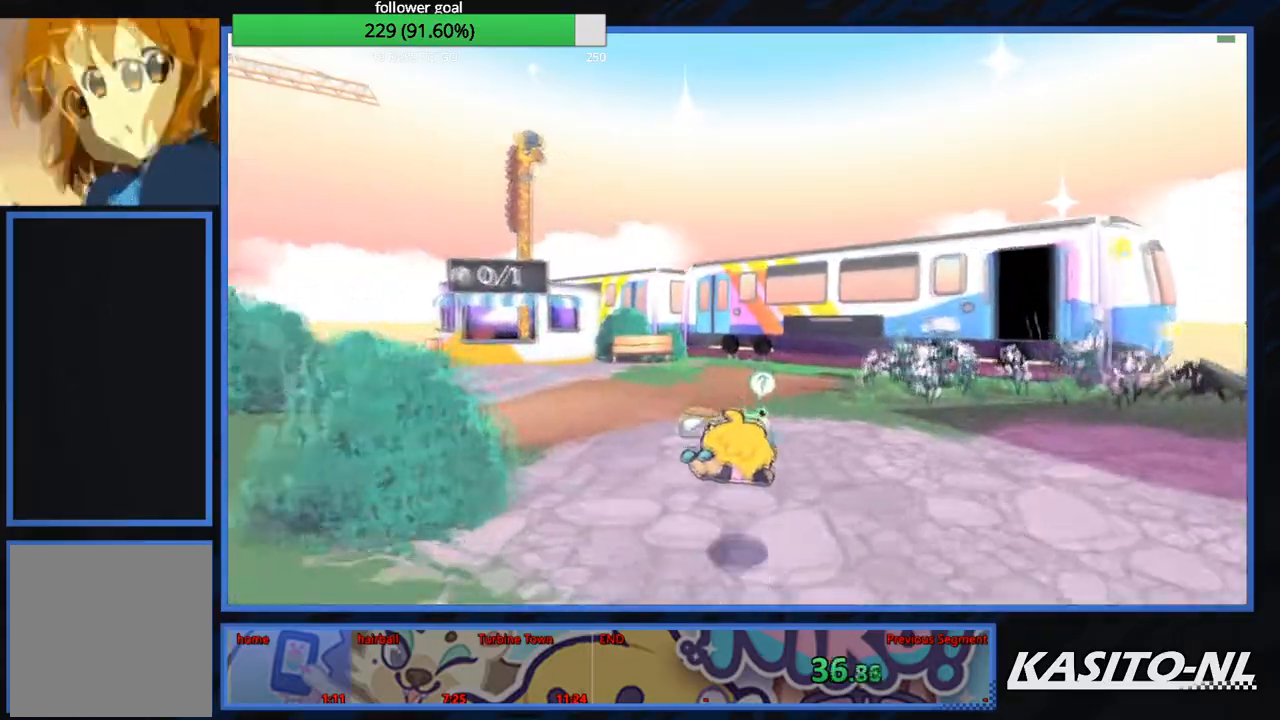
{"buttons": [], "left_stick": "down-left", "right_stick": "center", "events": [[67, "X", "down"], [201, "X", "up"], [301, "left_stick", "left"], [334, "right_stick", "left"], [467, "left_stick", "down-left"], [467, "right_stick", "center"]]}
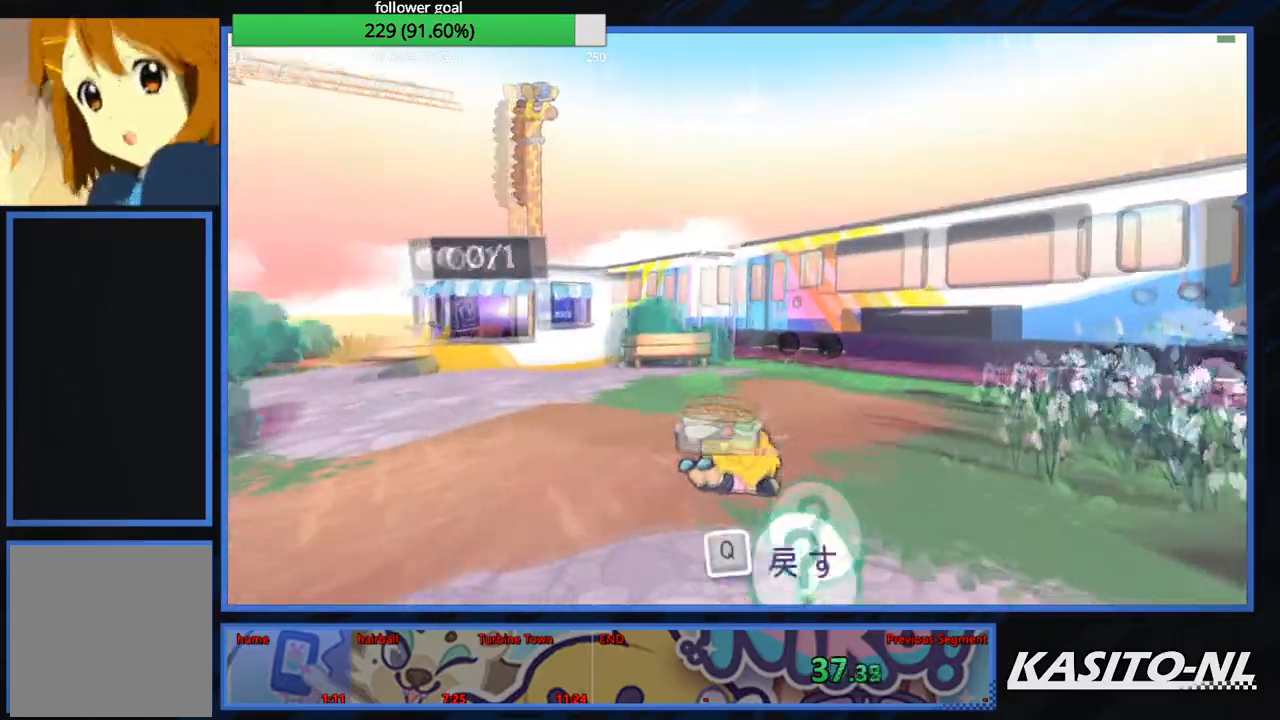
{"buttons": ["A"], "left_stick": "left", "right_stick": "center", "events": [[167, "left_stick", "left"], [167, "right_stick", "left"], [333, "right_stick", "center"], [434, "A", "down"]]}
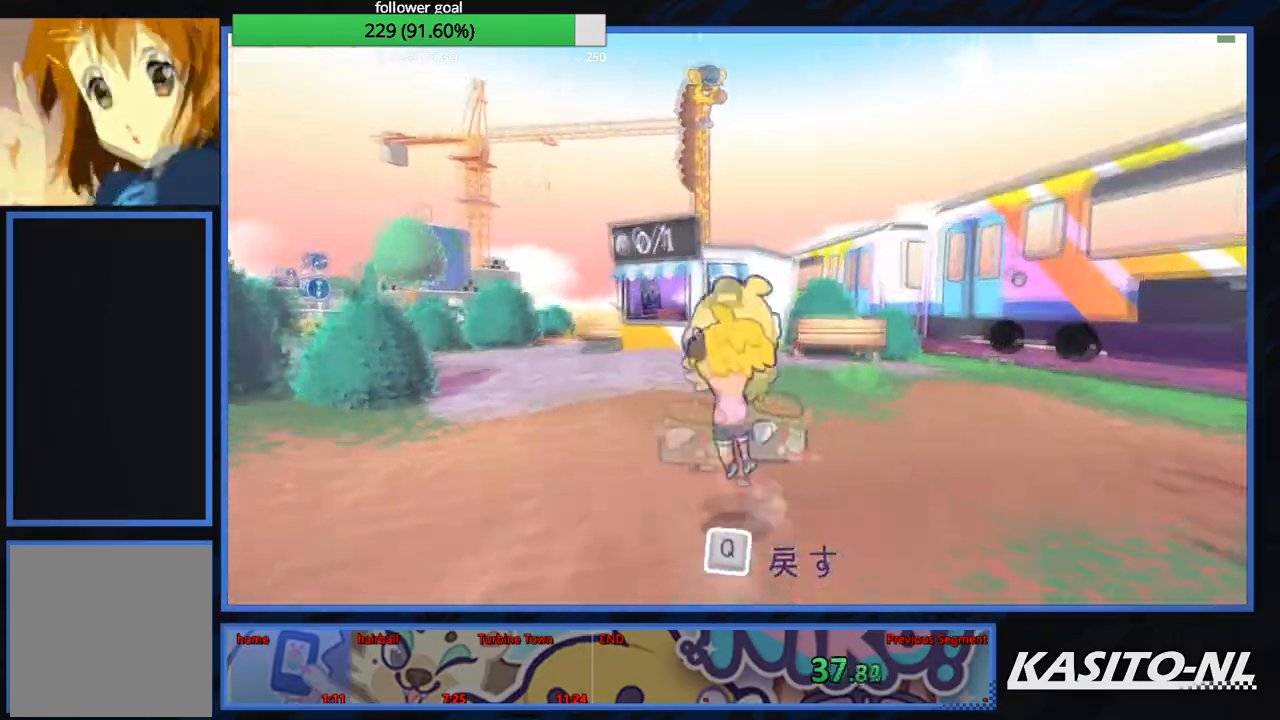
{"buttons": [], "left_stick": "up", "right_stick": "center", "events": [[34, "A", "up"], [34, "left_stick", "up-left"], [100, "right_stick", "left"], [334, "right_stick", "center"], [401, "left_stick", "up"]]}
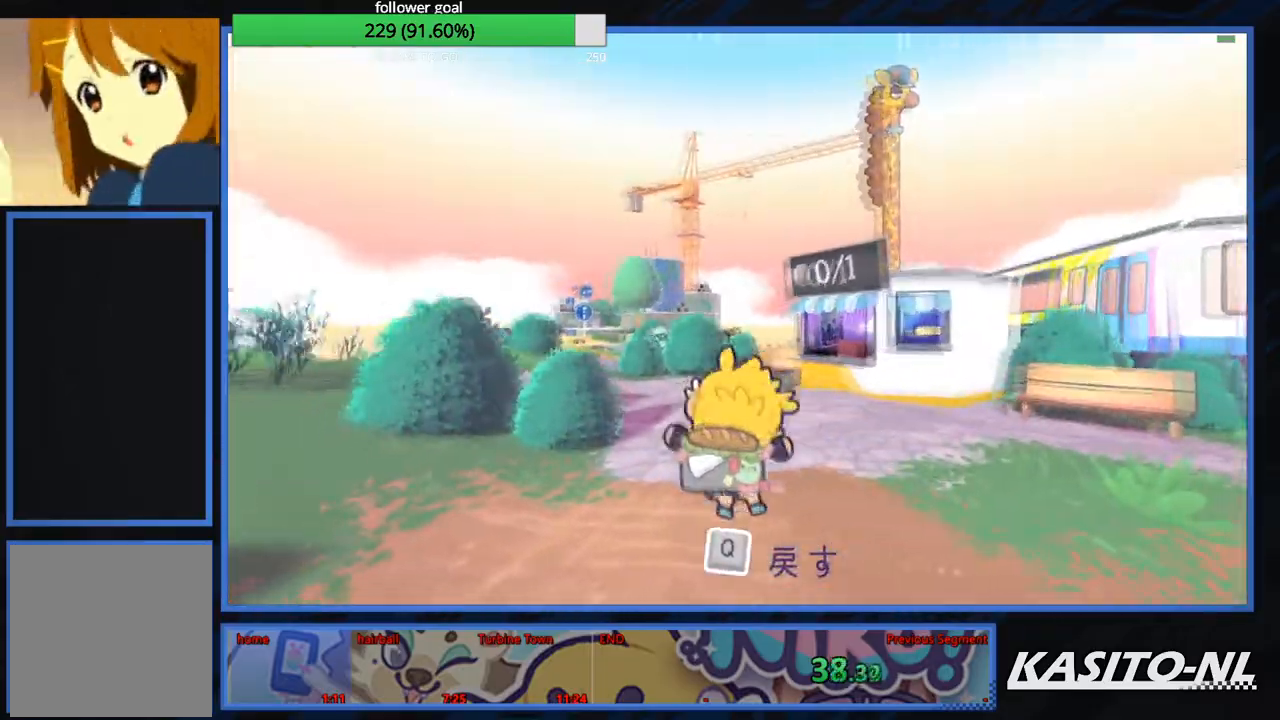
{"buttons": [], "left_stick": "up", "right_stick": "left", "events": [[100, "X", "down"], [233, "X", "up"], [333, "X", "down"], [434, "X", "up"], [434, "right_stick", "left"]]}
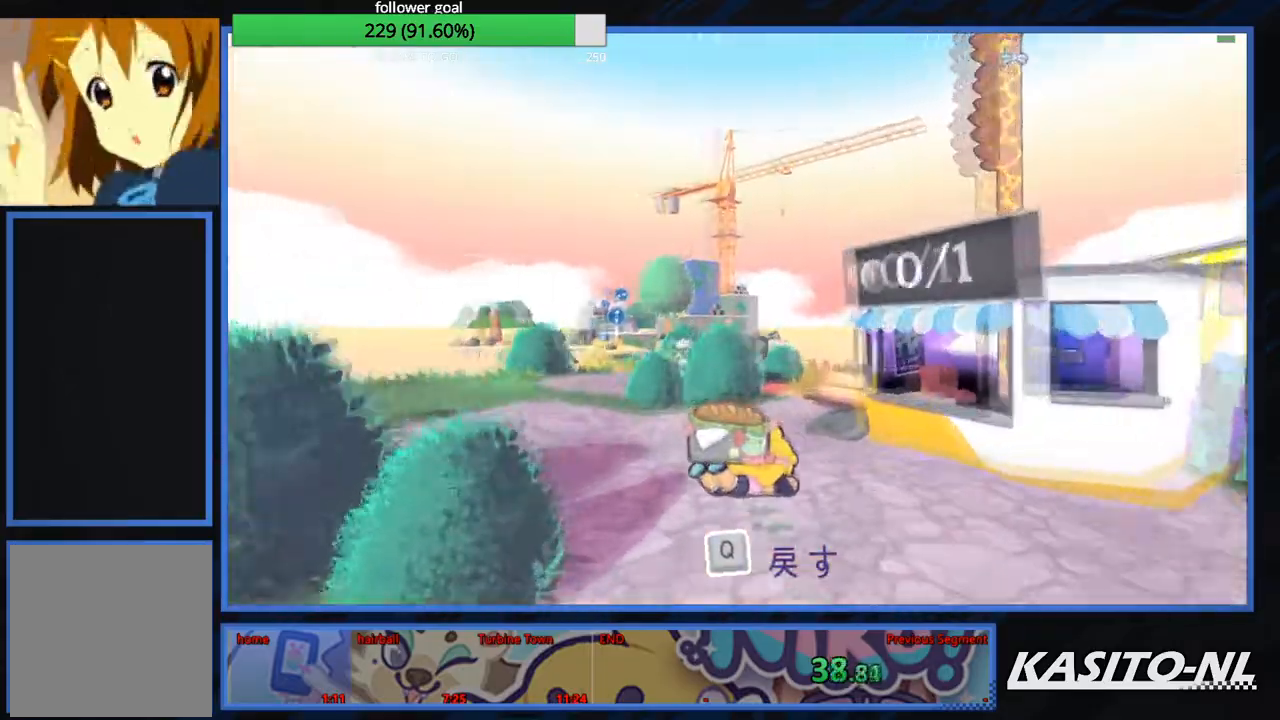
{"buttons": [], "left_stick": "up-right", "right_stick": "up-right", "events": [[34, "right_stick", "center"], [134, "X", "down"], [267, "X", "up"], [367, "left_stick", "up-right"], [367, "right_stick", "up-right"]]}
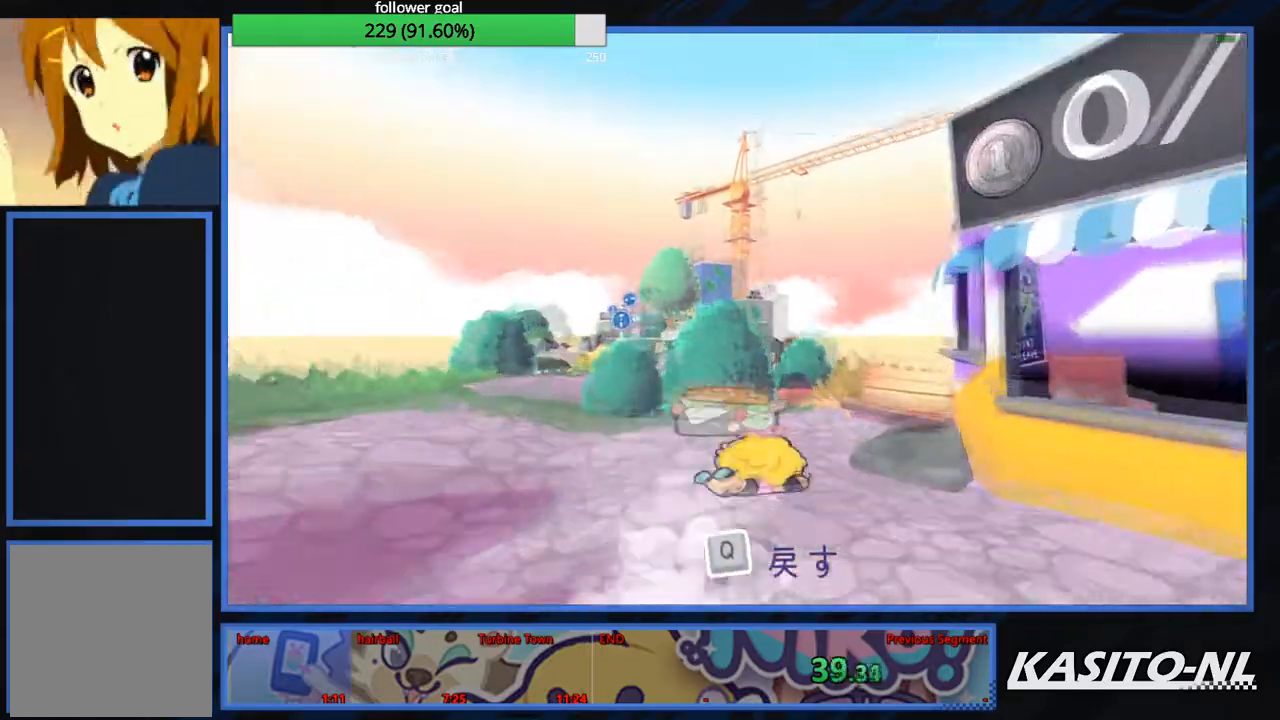
{"buttons": [], "left_stick": "up", "right_stick": "center", "events": [[33, "right_stick", "center"], [100, "X", "down"], [233, "X", "up"], [233, "left_stick", "up"]]}
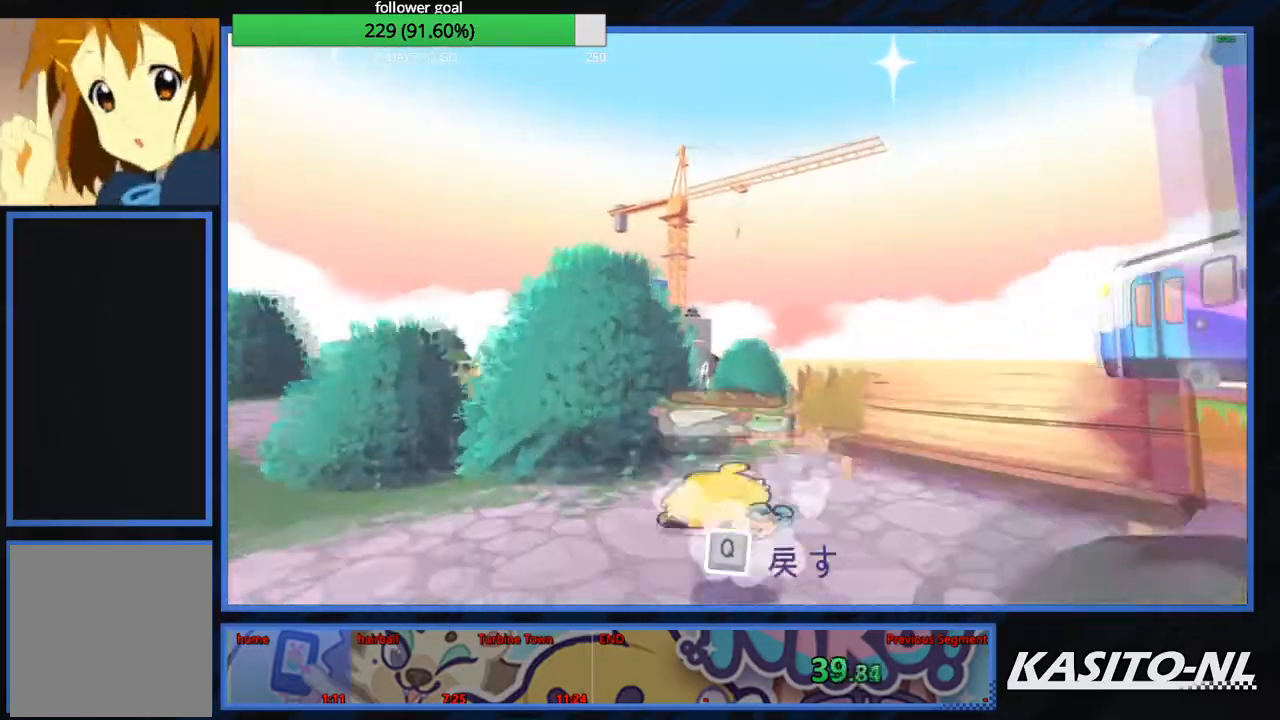
{"buttons": ["X"], "left_stick": "up", "right_stick": "center", "events": [[34, "X", "down"], [201, "X", "up"], [267, "X", "down"], [434, "X", "up"], [501, "X", "down"]]}